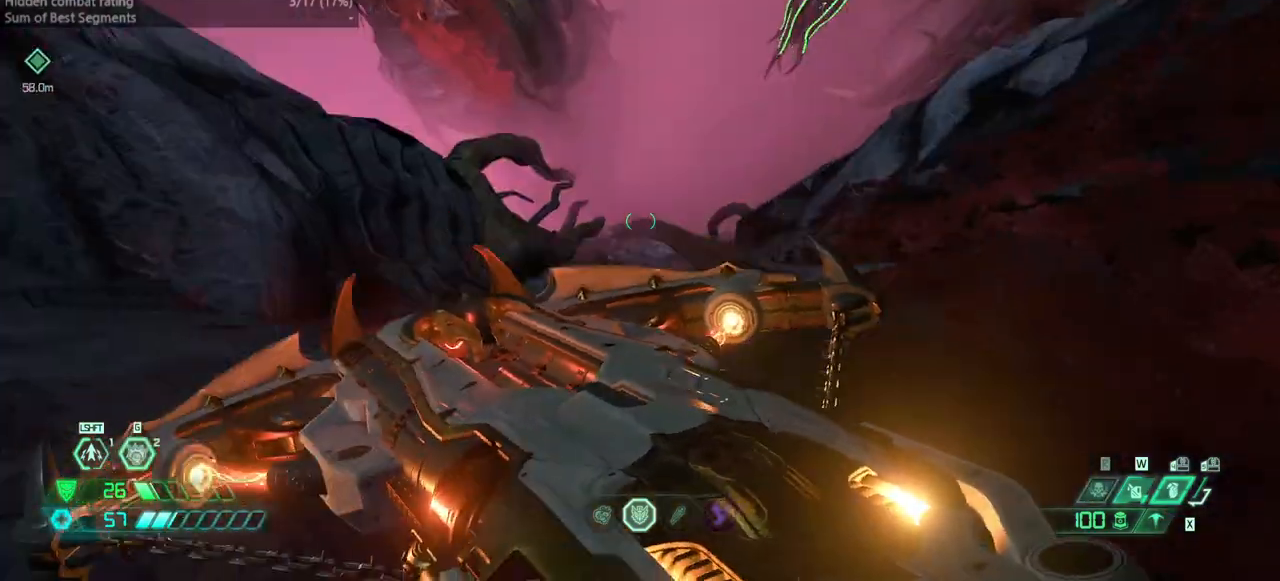
Gameplay with keyboard and mouse; each line is a JSON object with the keys held at the frame after it. "events" lists presses ("down") and releases ("up") of "bfg", "bl", "bw", "cg", "crc", "cs", "csg", "dash", "fb", "fw", "hc", "jump", "l", "mel", "pr", "r", "rl" and "ssg" between this image and that frame as [ms after this image, input, new state], when the widget could be followed in between. No other keys are recorded. Mouse buttons are not recorded. Key names are as the overlay labels them; some are game actions (e.g. jump) rather than physical keys. Not read: mod mouse_move ww.
{"keys": ["fw"], "events": []}
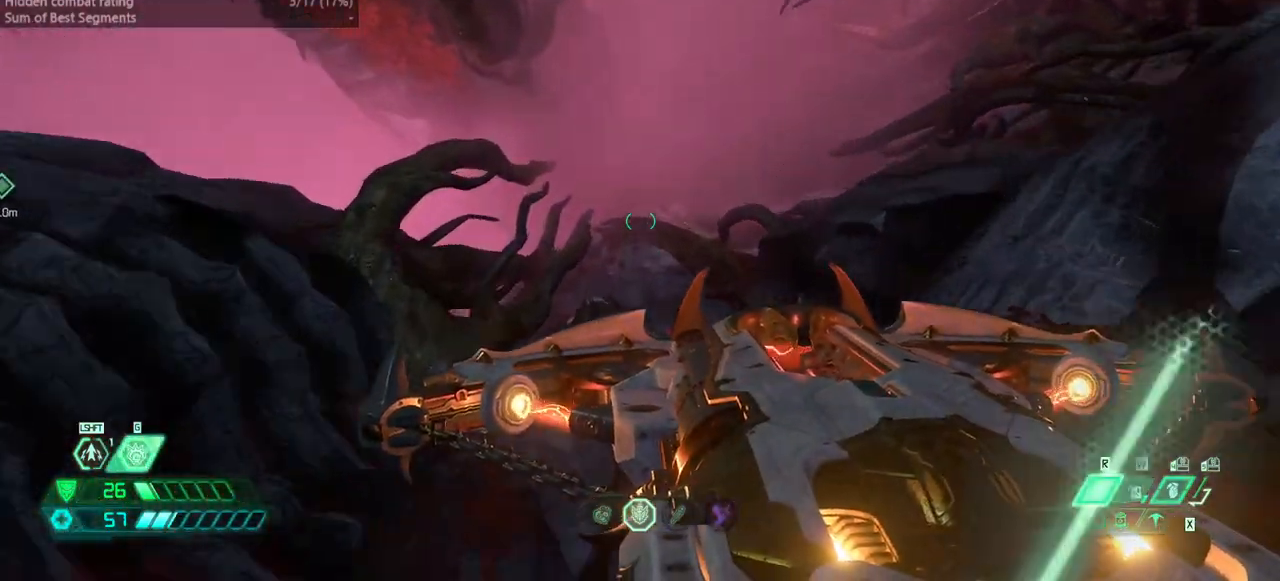
{"keys": ["r"], "events": [[133, "r", "down"], [433, "fw", "up"]]}
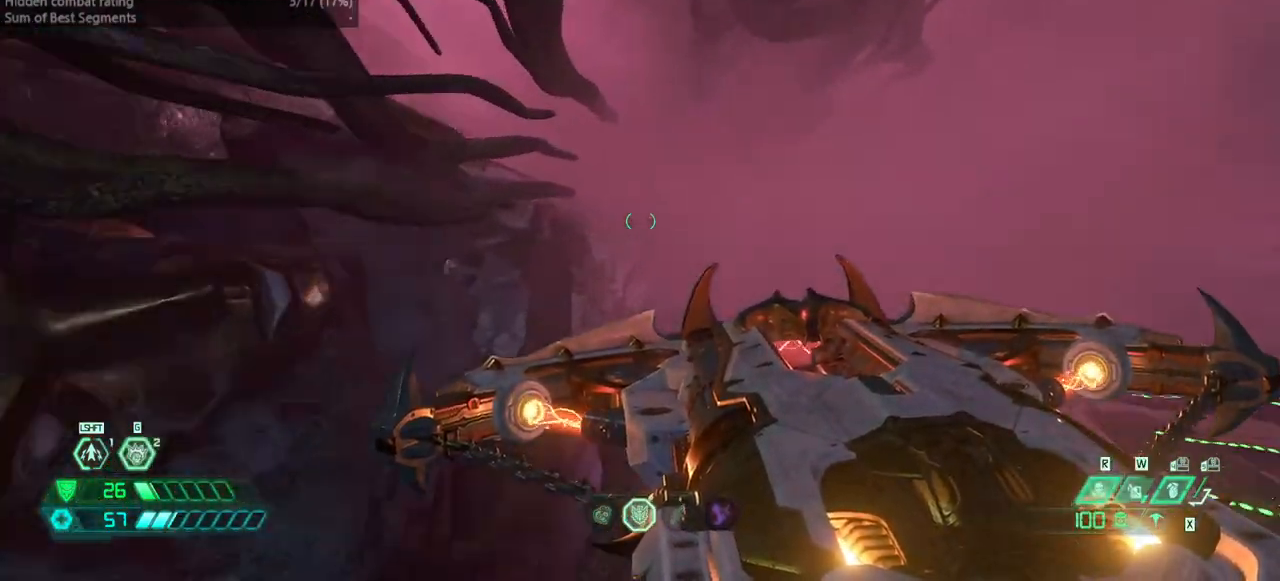
{"keys": ["ssg"], "events": [[200, "r", "up"], [500, "ssg", "down"]]}
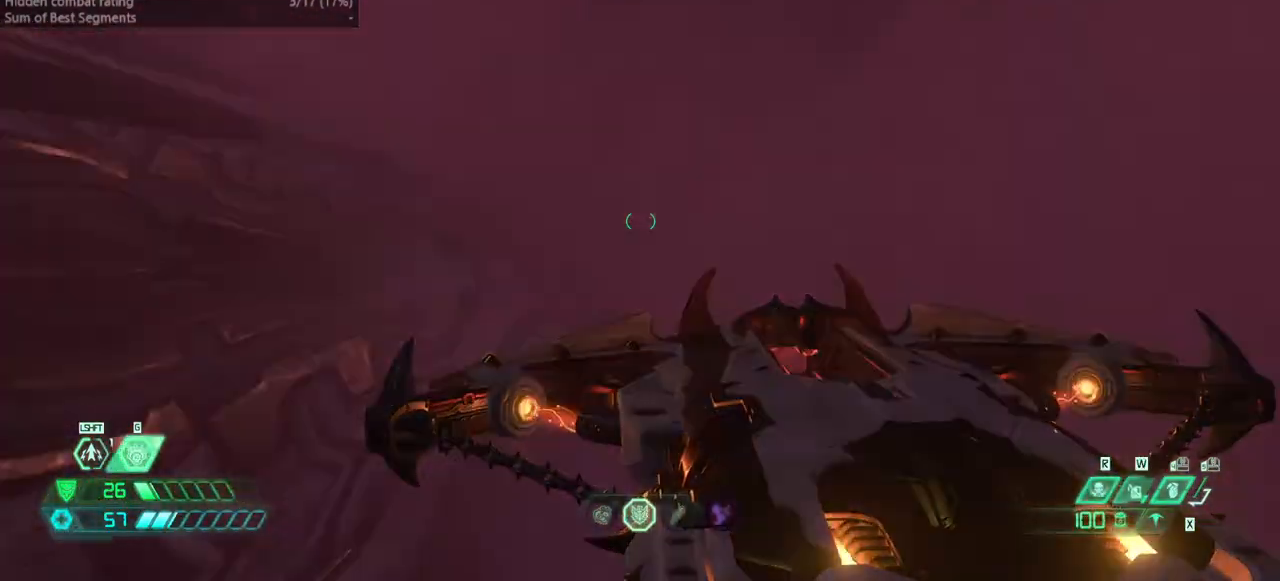
{"keys": [], "events": [[100, "ssg", "up"]]}
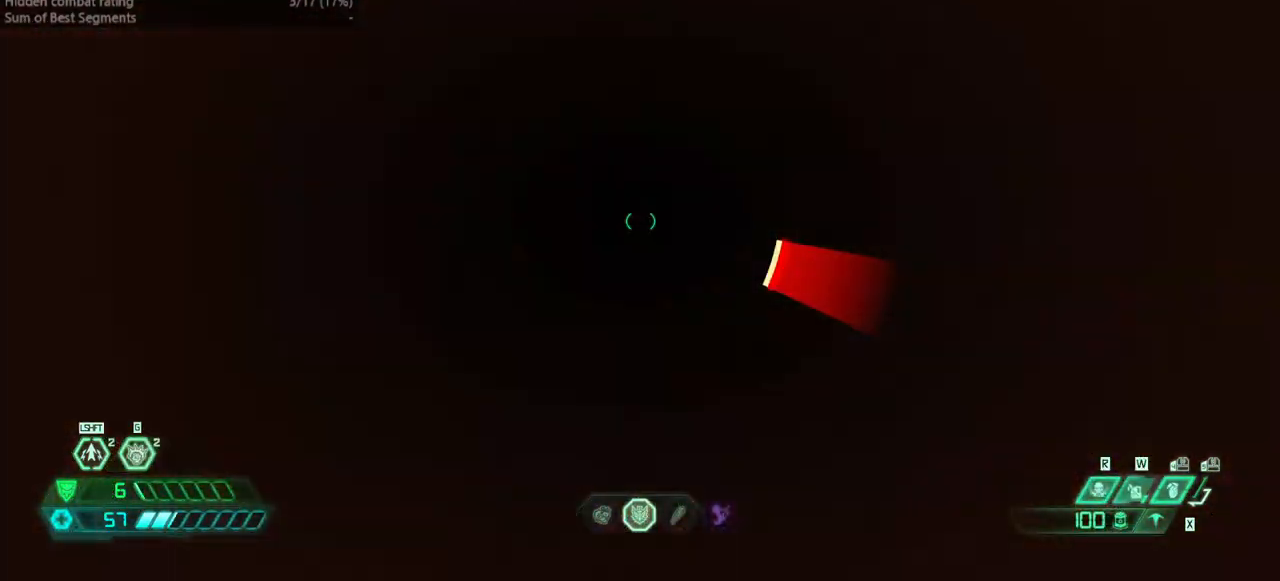
{"keys": [], "events": []}
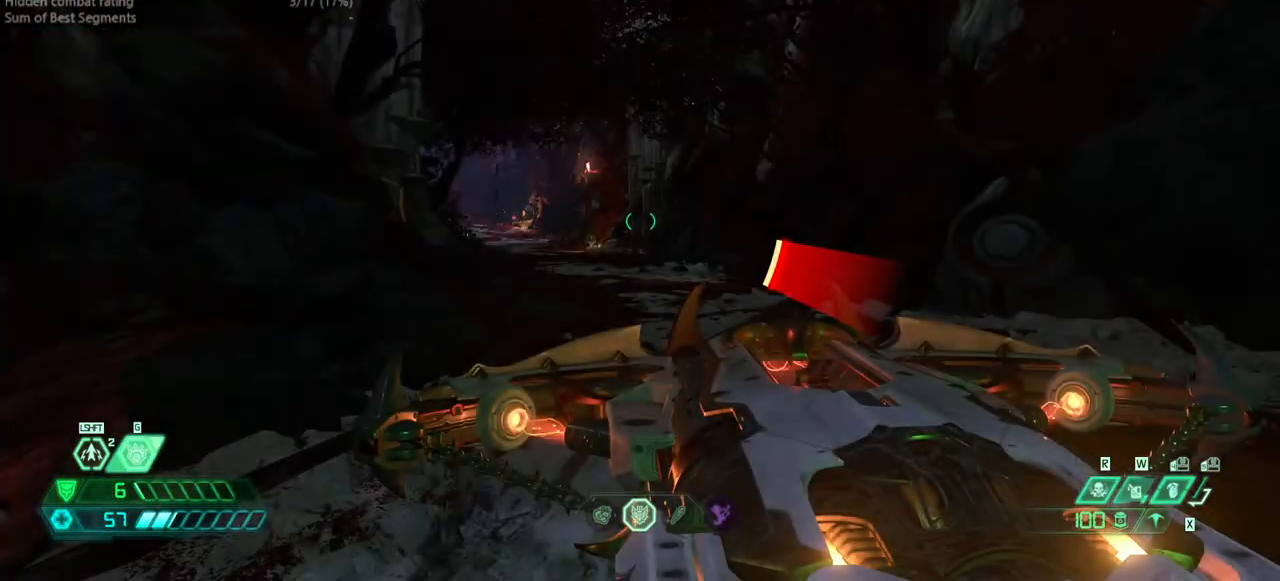
{"keys": ["dash", "fw"], "events": [[300, "fw", "down"], [400, "dash", "down"]]}
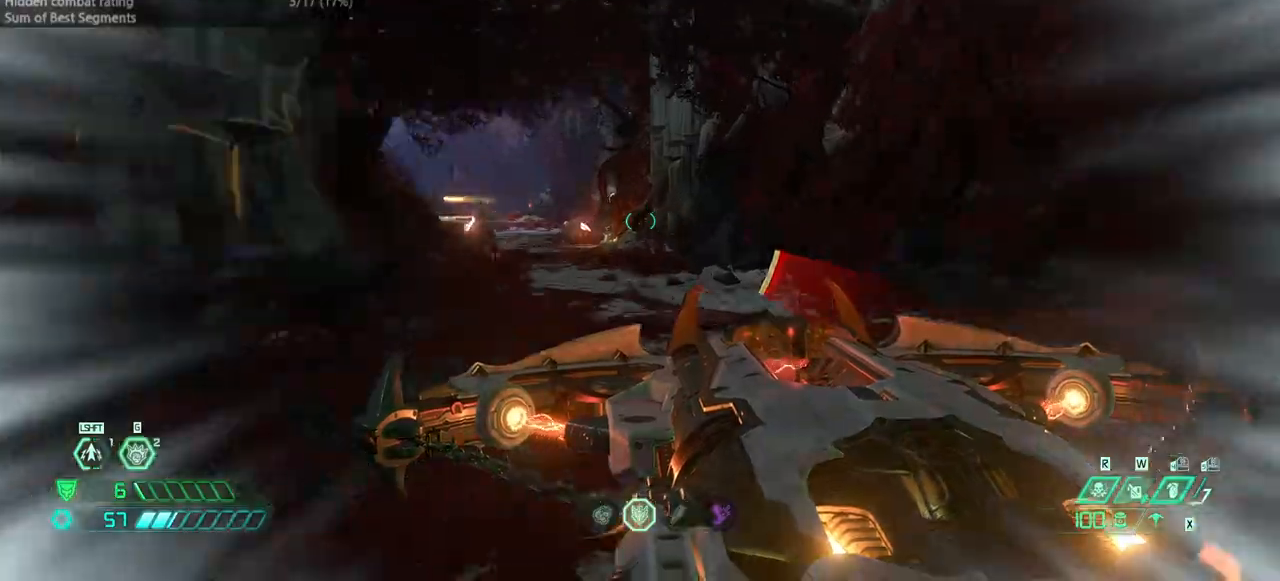
{"keys": [], "events": [[33, "dash", "up"], [133, "ssg", "down"], [233, "ssg", "up"], [433, "fw", "up"]]}
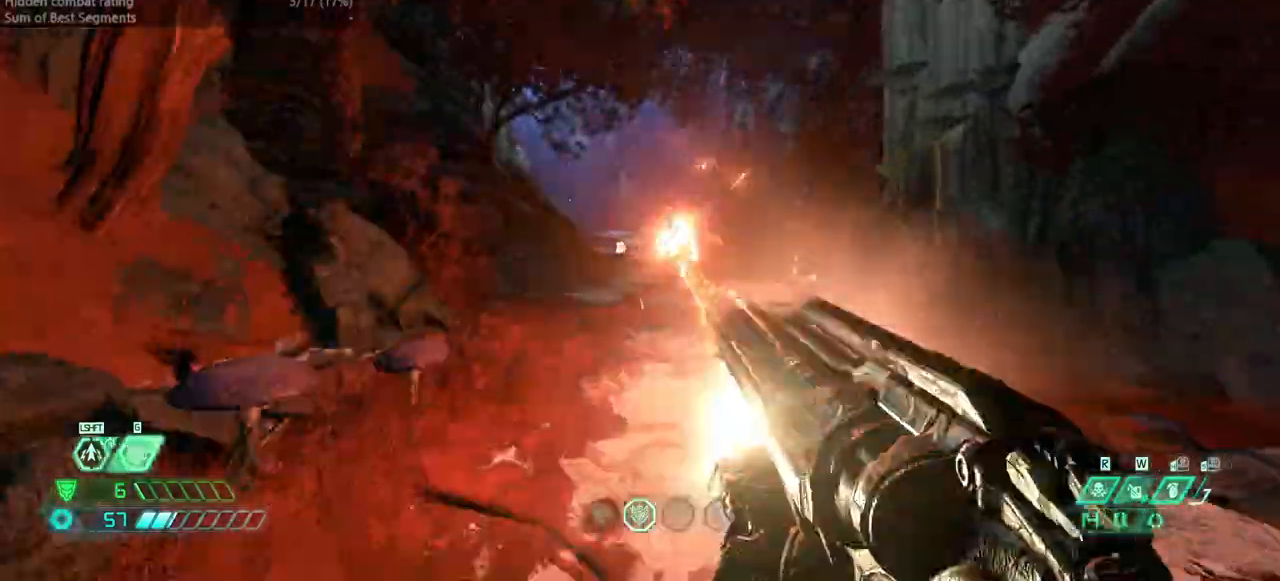
{"keys": ["bw", "r"], "events": [[333, "bw", "down"], [333, "r", "down"]]}
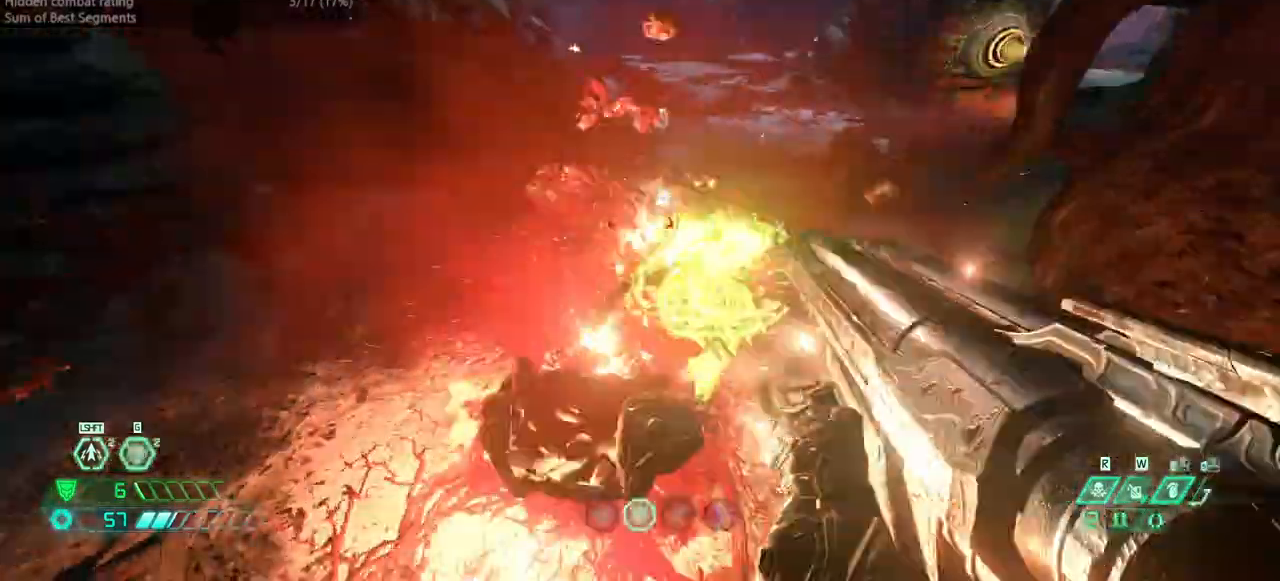
{"keys": ["fw"], "events": [[33, "bw", "up"], [67, "r", "up"], [200, "fb", "down"], [267, "fb", "up"], [400, "fw", "down"]]}
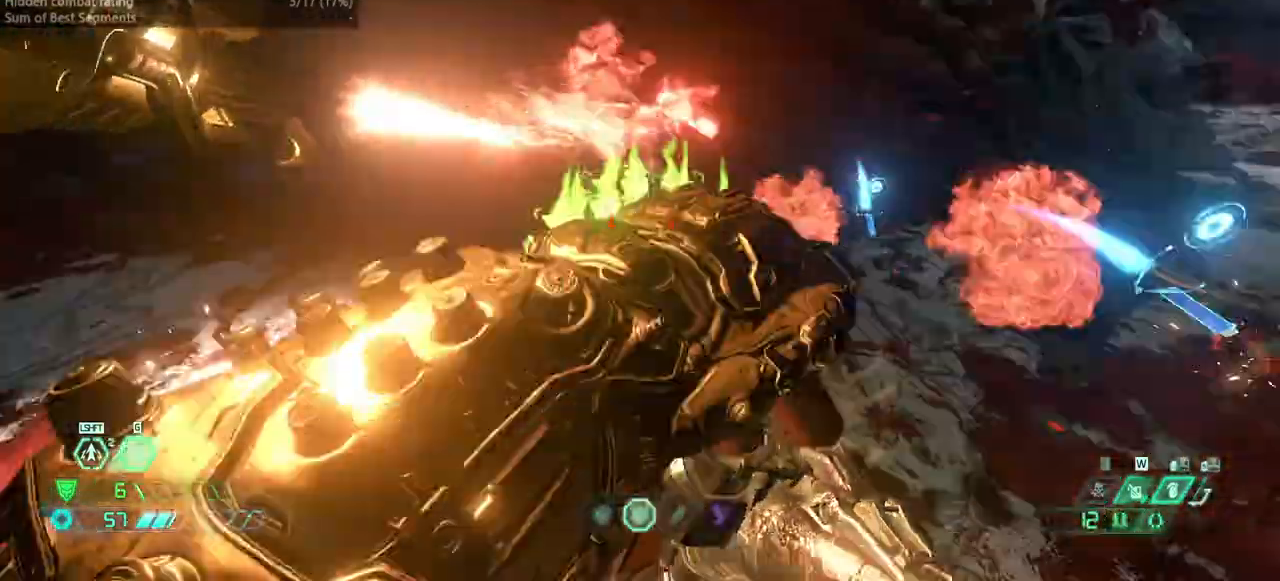
{"keys": ["l"], "events": [[133, "l", "down"], [167, "fw", "up"]]}
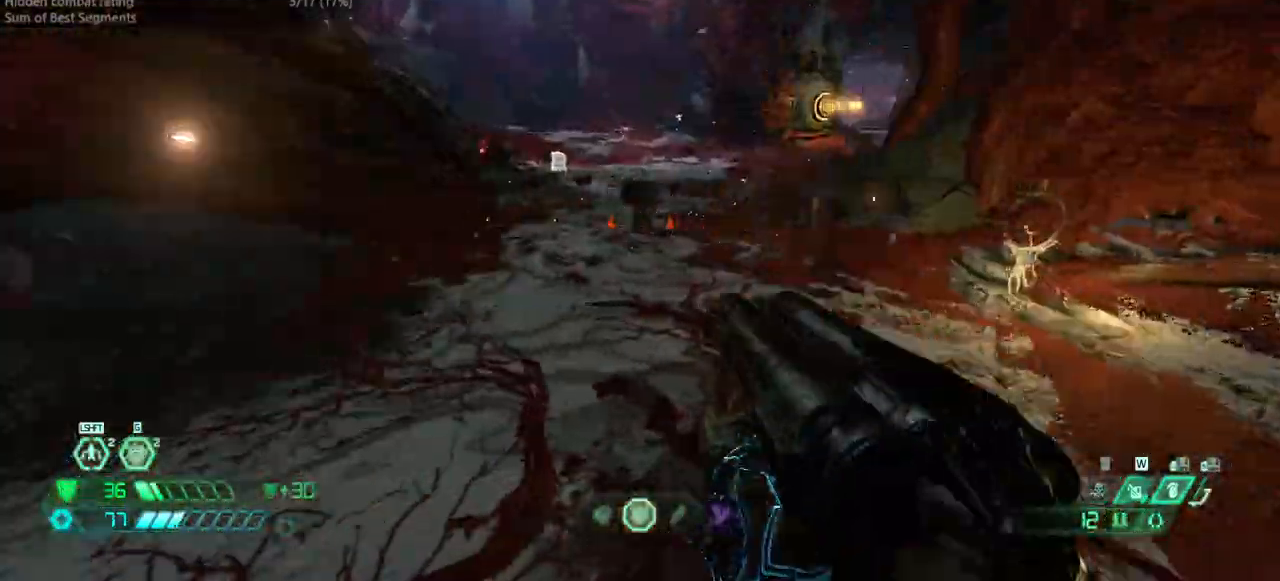
{"keys": ["bw"], "events": [[67, "l", "up"], [300, "bw", "down"]]}
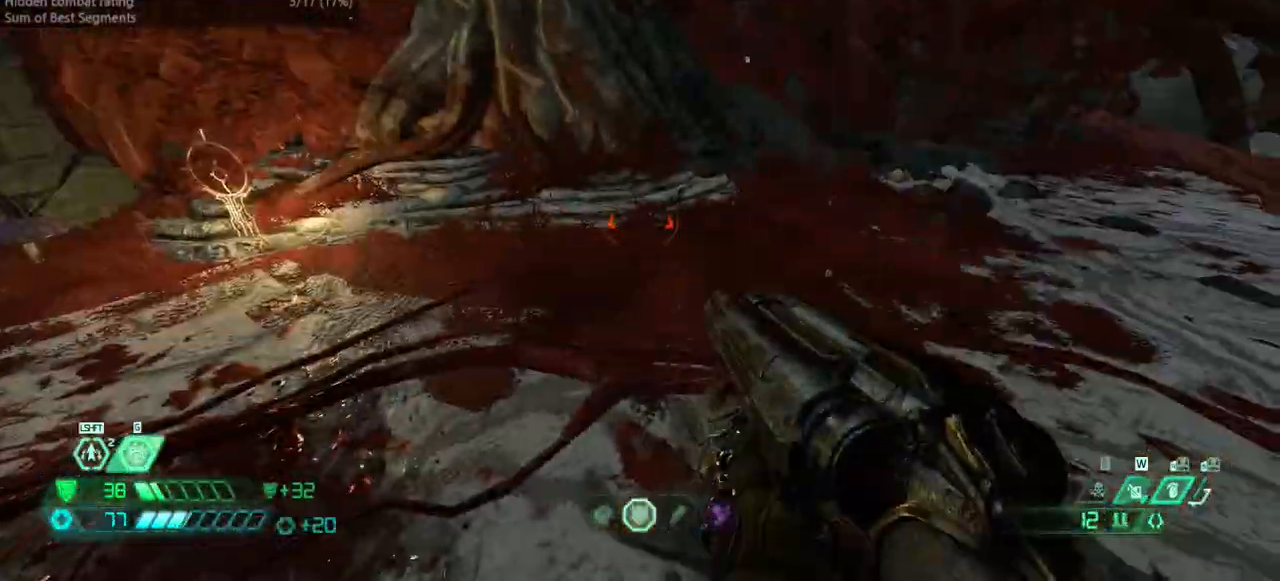
{"keys": ["r"], "events": [[133, "bw", "up"], [133, "r", "down"], [167, "bw", "down"], [367, "bw", "up"]]}
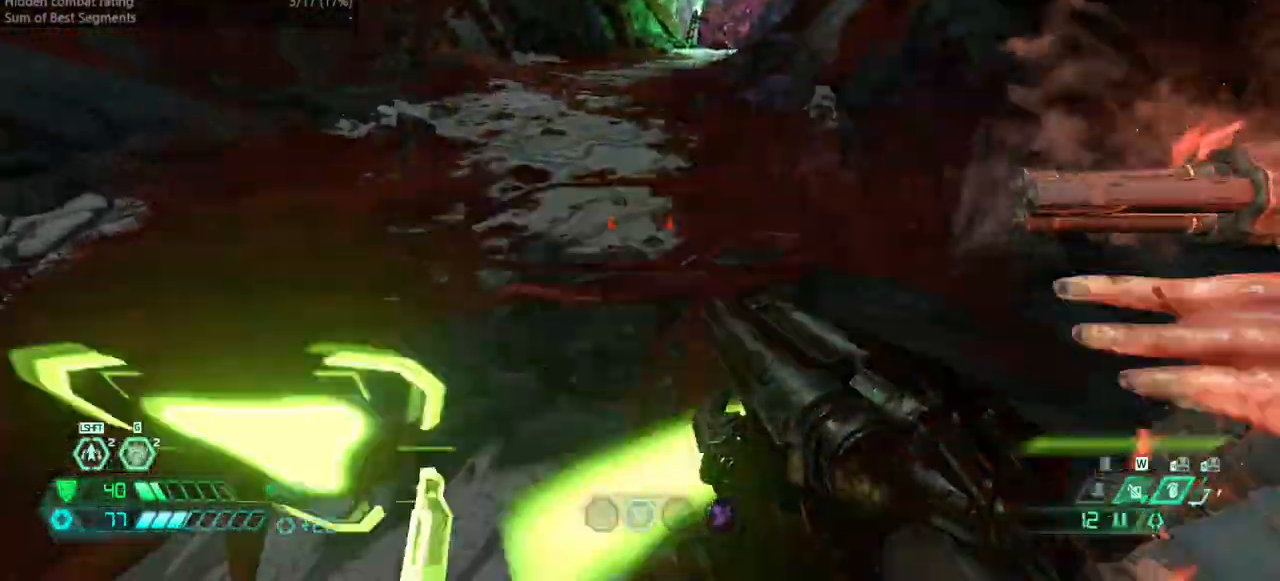
{"keys": [], "events": [[33, "r", "up"], [267, "cs", "down"], [367, "cs", "up"]]}
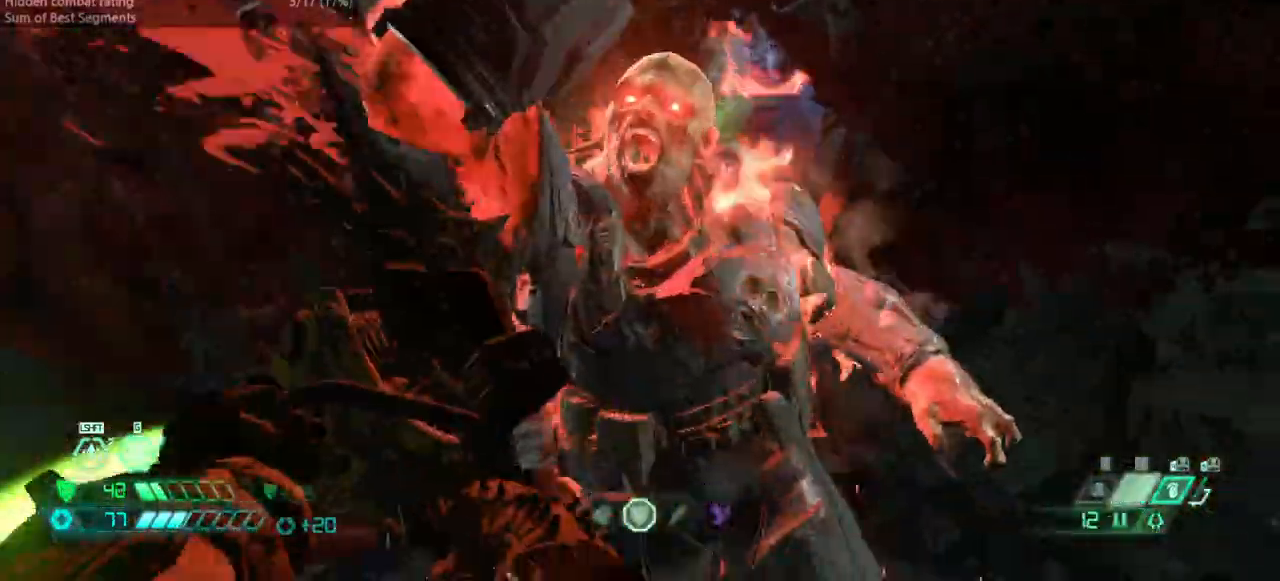
{"keys": [], "events": []}
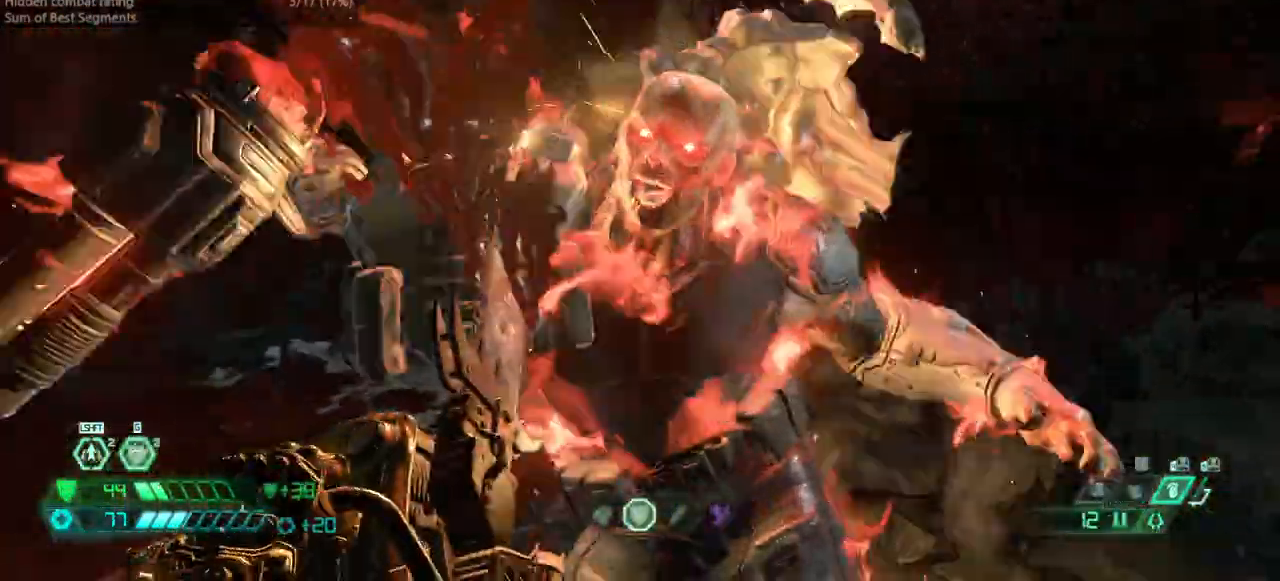
{"keys": [], "events": []}
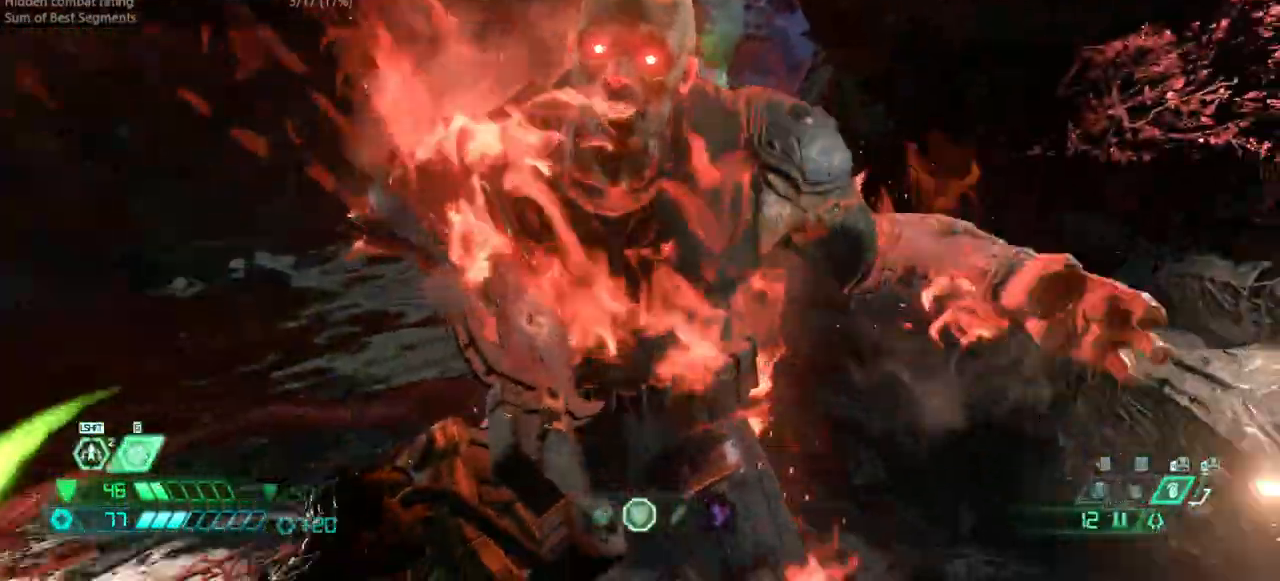
{"keys": [], "events": []}
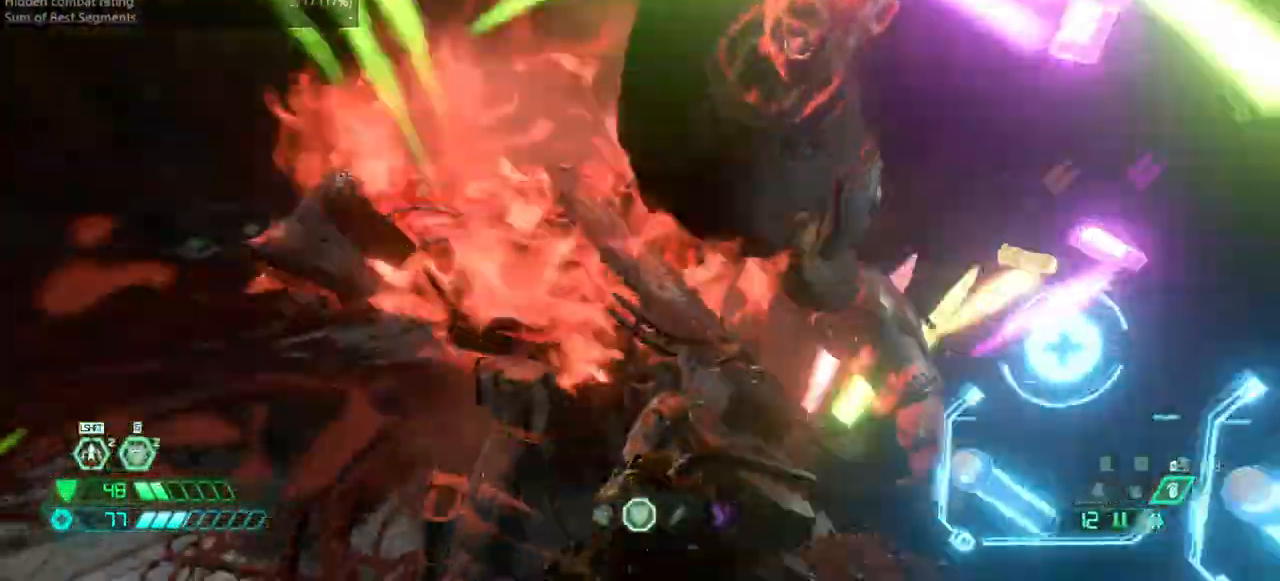
{"keys": [], "events": []}
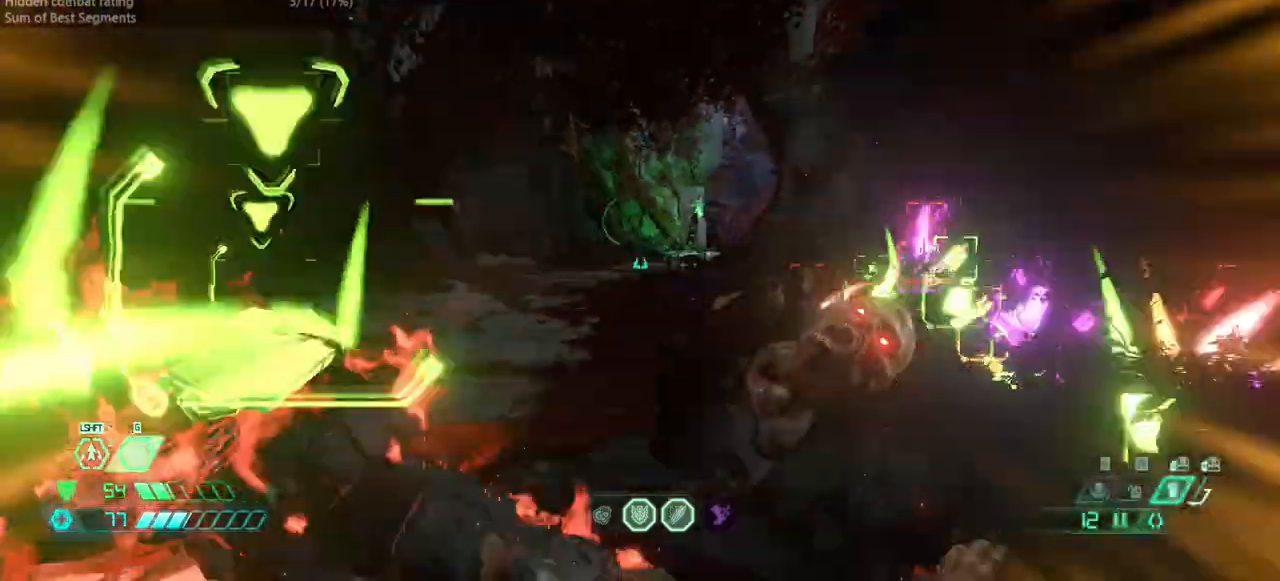
{"keys": ["fw"], "events": [[167, "fw", "down"], [400, "bl", "down"], [500, "bl", "up"]]}
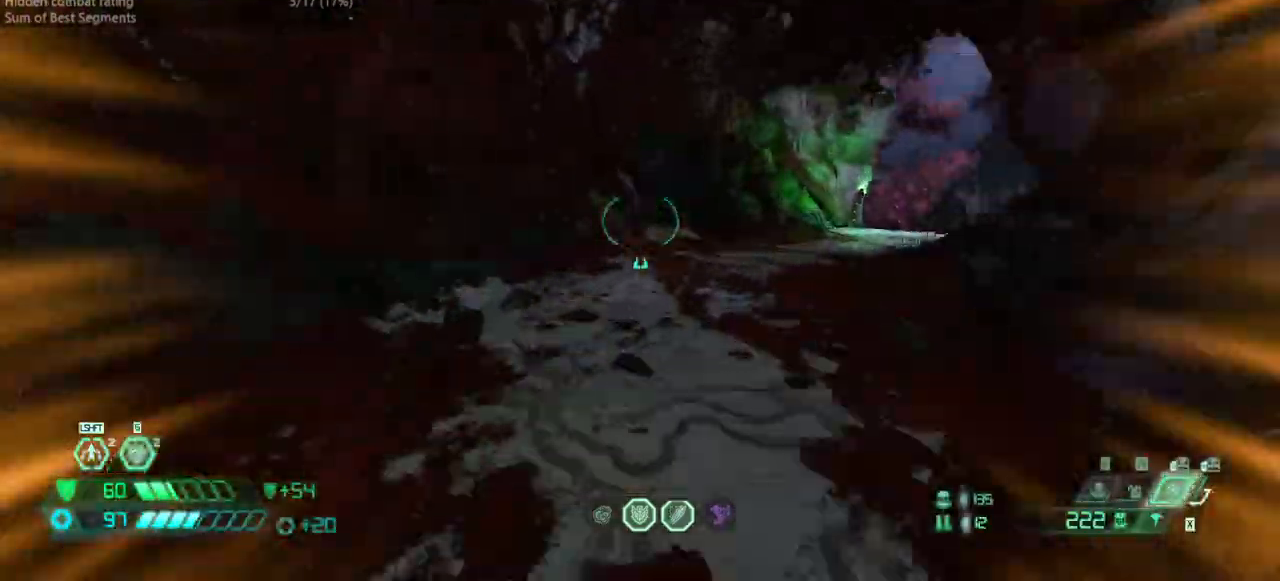
{"keys": ["fw"], "events": []}
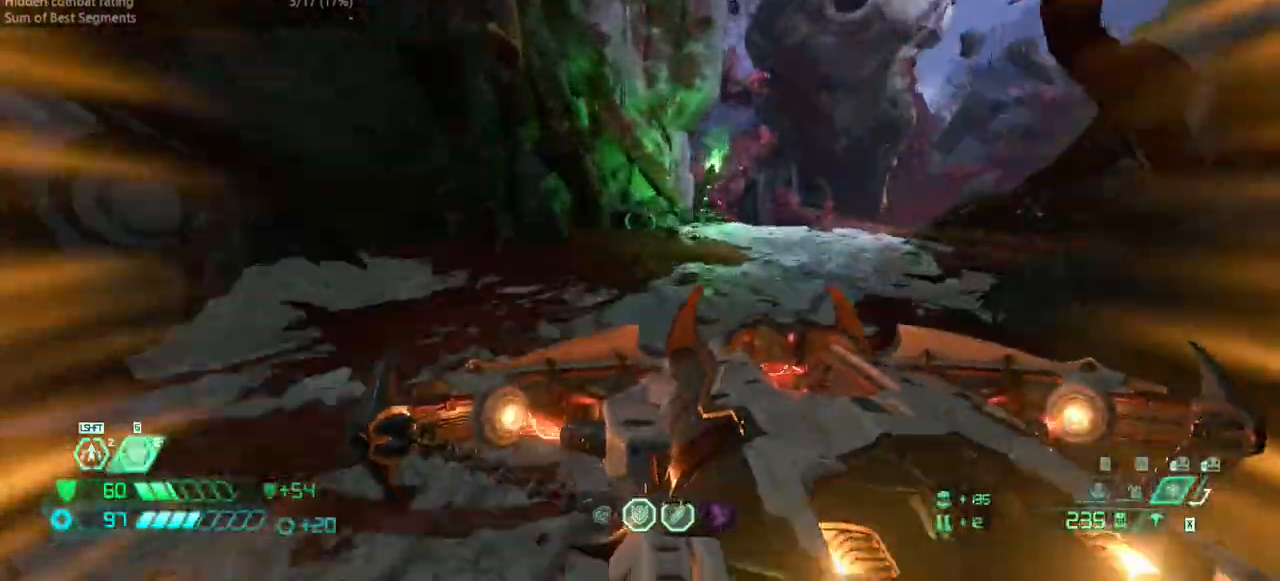
{"keys": ["fw"], "events": [[200, "fw", "up"], [233, "l", "down"], [300, "fw", "down"], [367, "l", "up"]]}
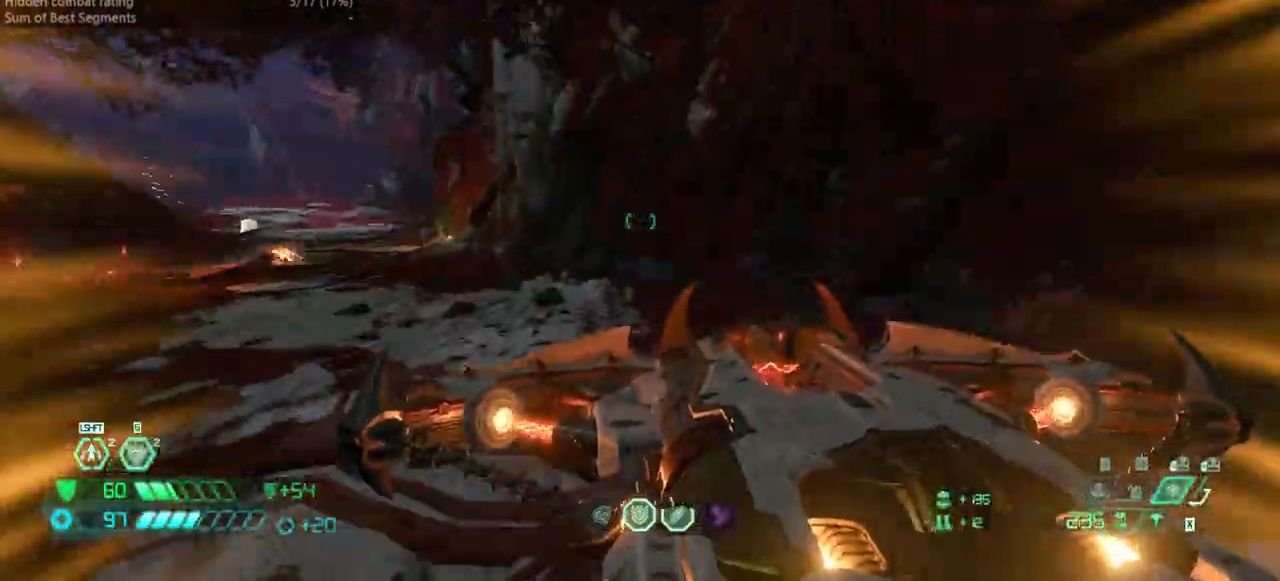
{"keys": ["fw"], "events": [[200, "dash", "down"], [367, "dash", "up"]]}
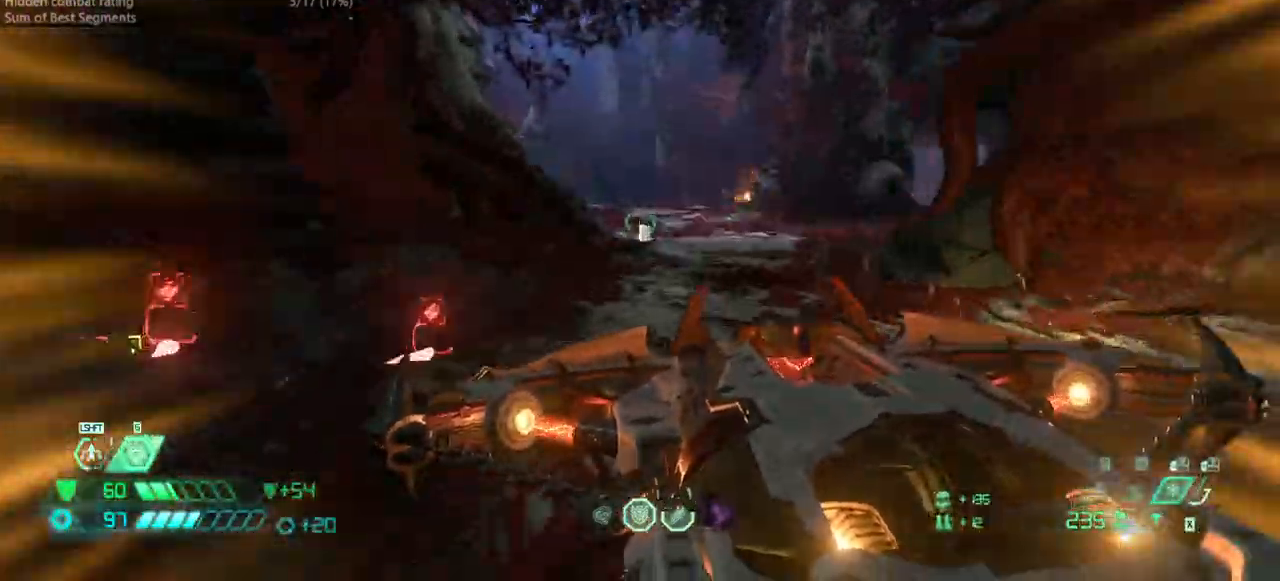
{"keys": ["fw"], "events": []}
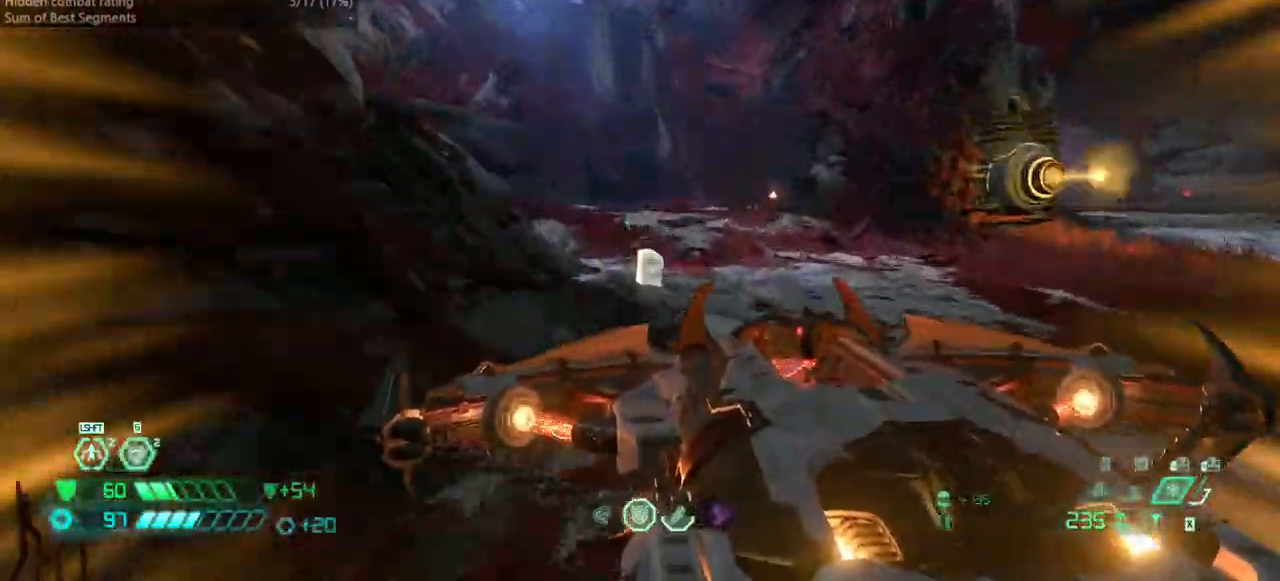
{"keys": ["fw", "l"], "events": [[233, "jump", "down"], [233, "l", "down"], [333, "jump", "up"]]}
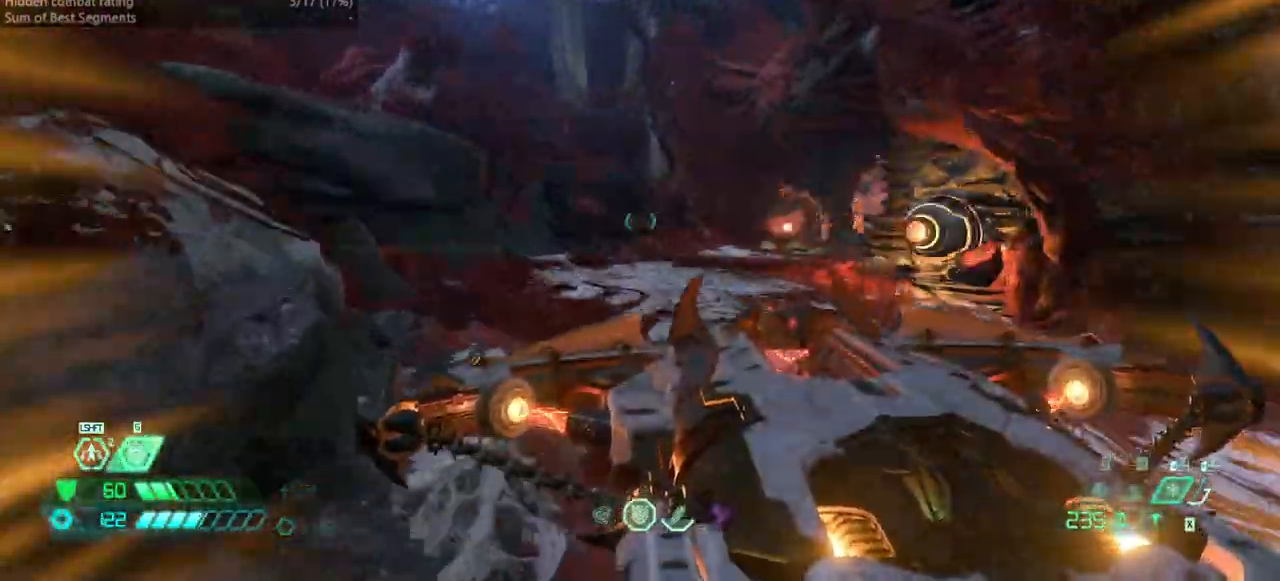
{"keys": ["fw", "l"], "events": [[167, "jump", "down"], [300, "jump", "up"]]}
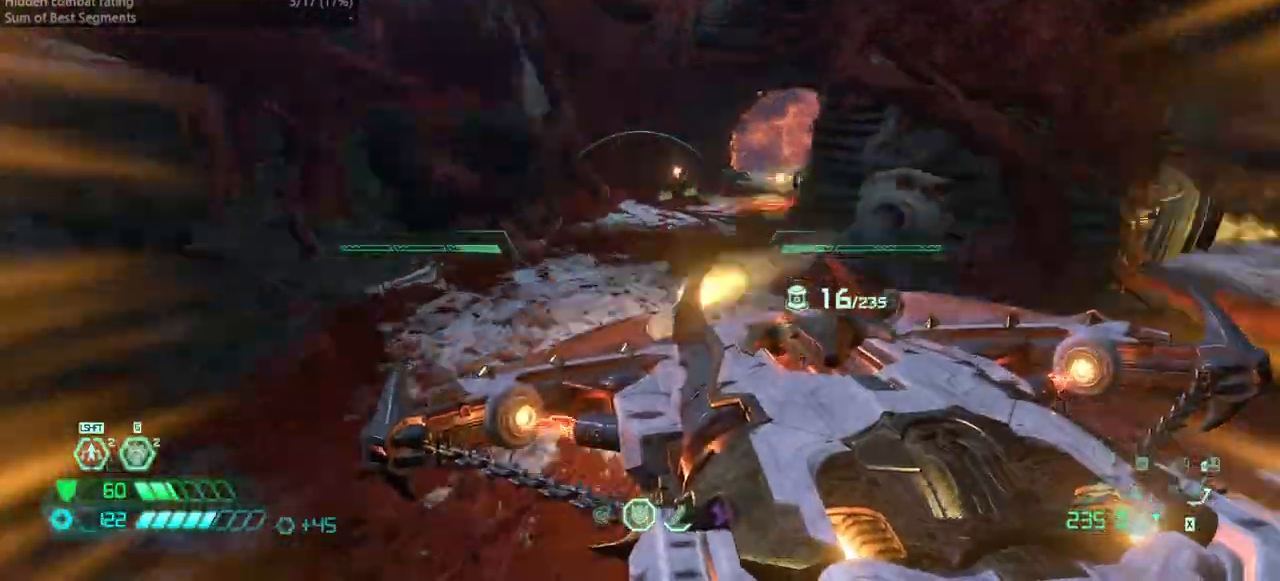
{"keys": ["l"], "events": [[67, "l", "up"], [67, "r", "down"], [233, "l", "down"], [233, "r", "up"], [267, "fw", "up"]]}
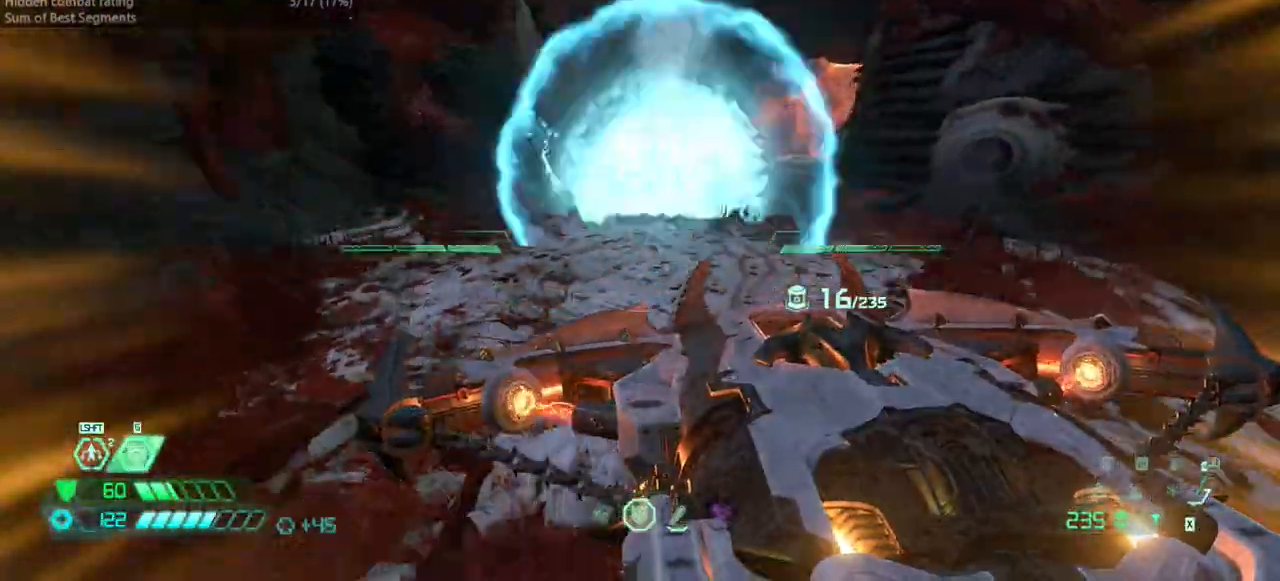
{"keys": ["fw", "l"], "events": [[67, "fw", "down"], [300, "dash", "down"], [433, "dash", "up"]]}
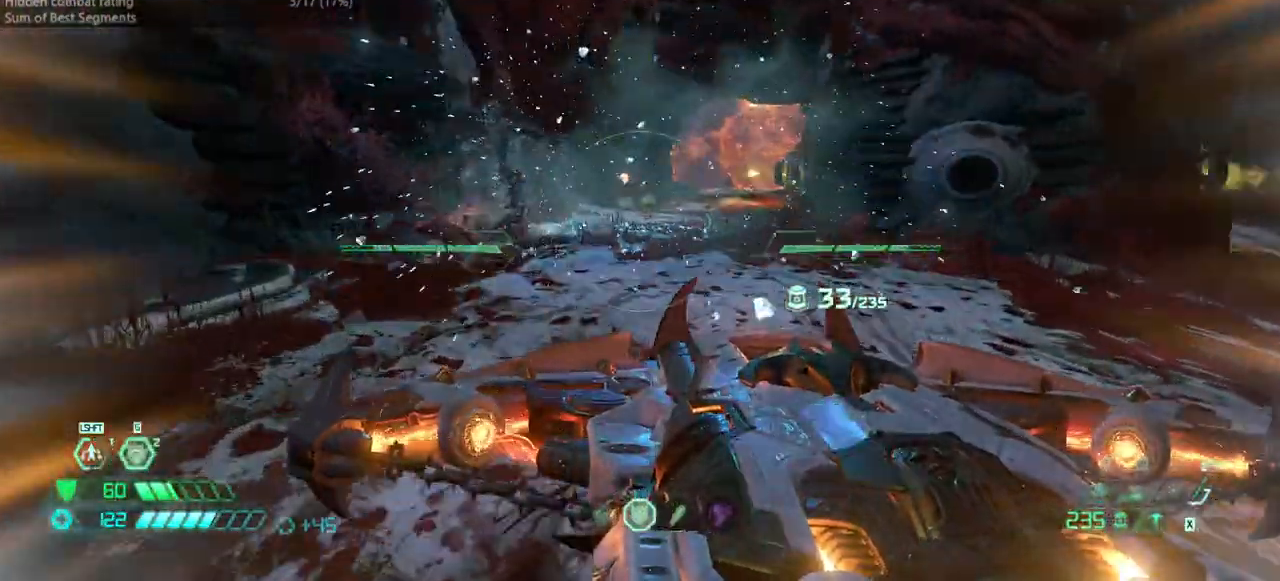
{"keys": ["l"], "events": [[167, "fw", "up"]]}
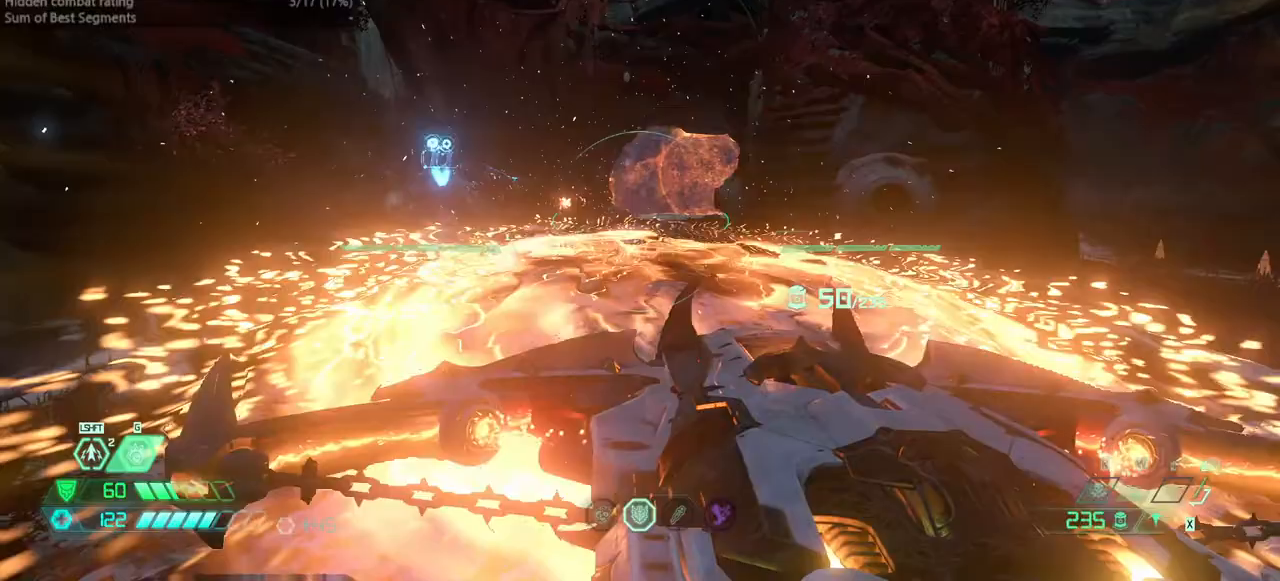
{"keys": ["fw", "l"], "events": [[500, "fw", "down"]]}
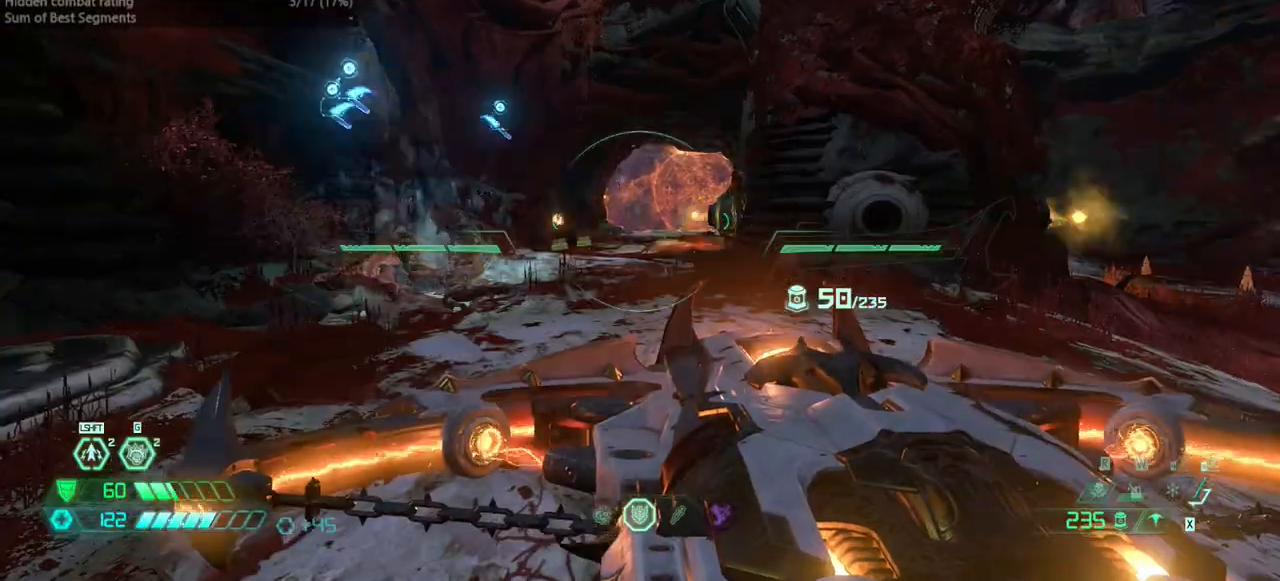
{"keys": ["l"], "events": [[67, "dash", "down"], [233, "fw", "up"], [300, "dash", "up"]]}
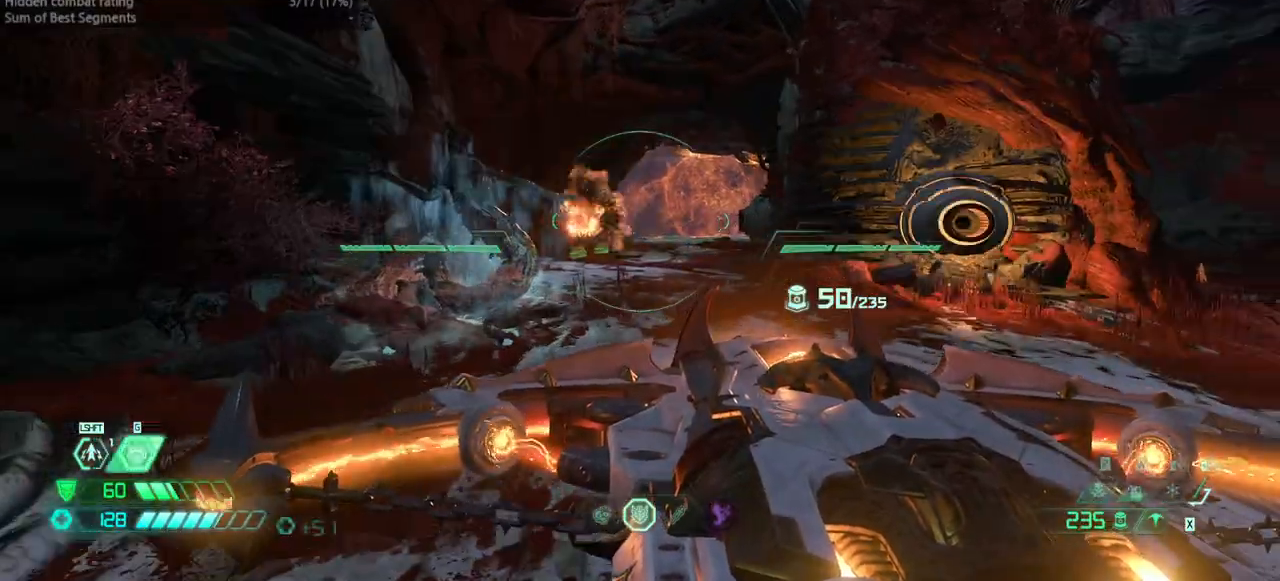
{"keys": ["l"], "events": []}